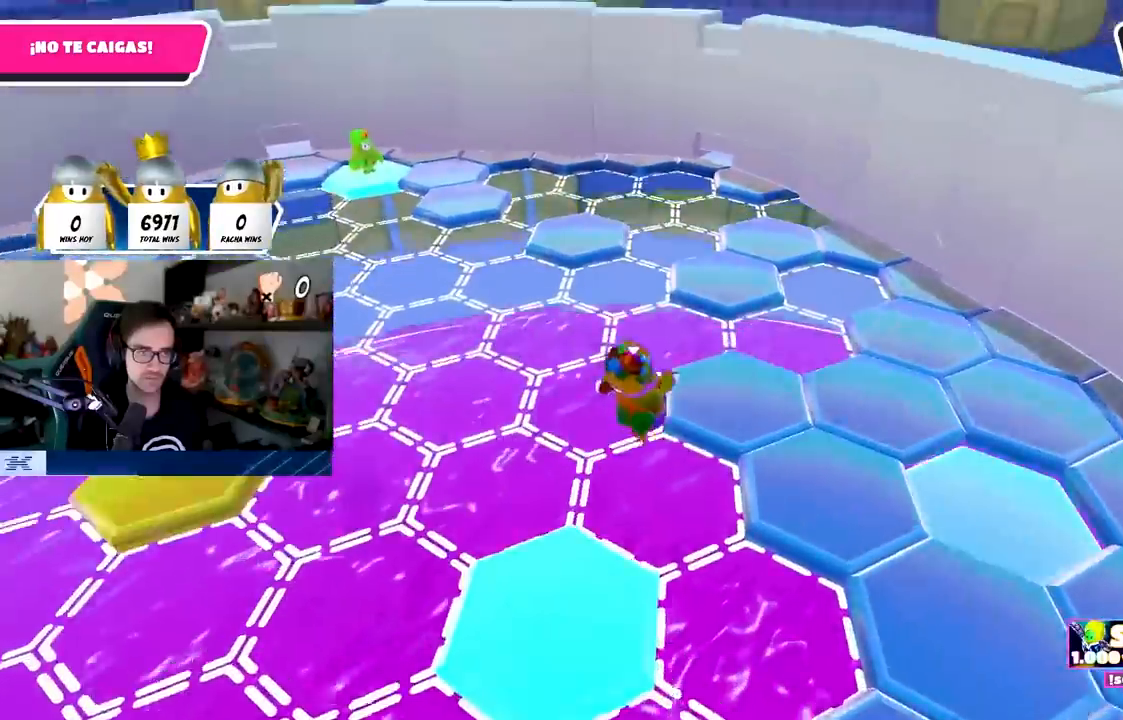
Gameplay with a controller (PlayStation layout); each line is a JSON object with the inputs held at the frame after it. "events" lists button and stick changes between this image and that frame as [ms after this image, input, new state], when the widget could be followed in between.
{"buttons": [], "left_stick": "up", "right_stick": "center", "events": [[100, "left_stick", "up"], [150, "right_stick", "left"], [300, "right_stick", "down"], [433, "right_stick", "center"]]}
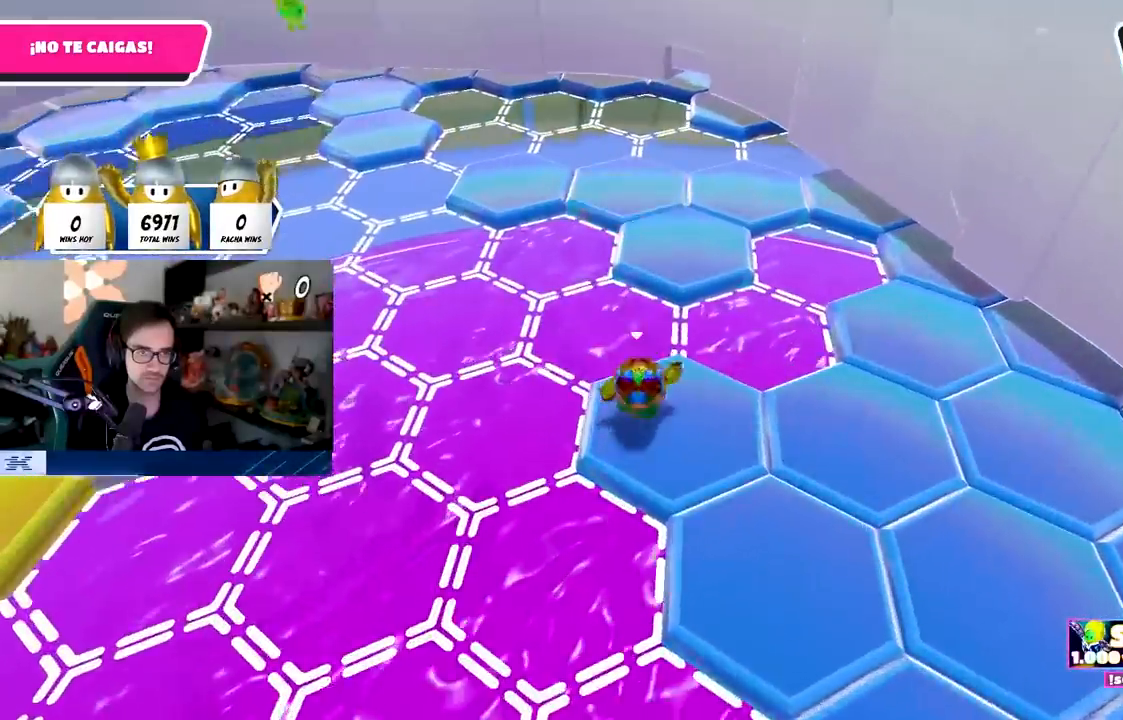
{"buttons": [], "left_stick": "up", "right_stick": "center", "events": [[83, "CROSS", "down"], [183, "CROSS", "up"]]}
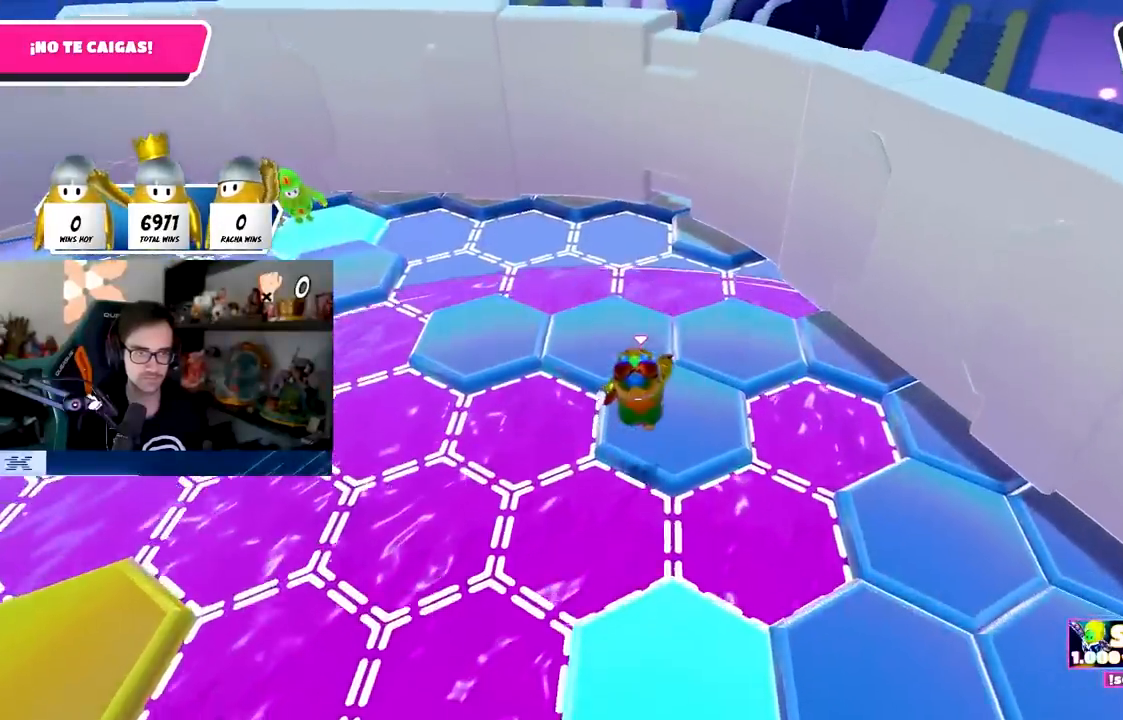
{"buttons": [], "left_stick": "up-right", "right_stick": "right", "events": [[200, "right_stick", "right"], [367, "left_stick", "up-right"]]}
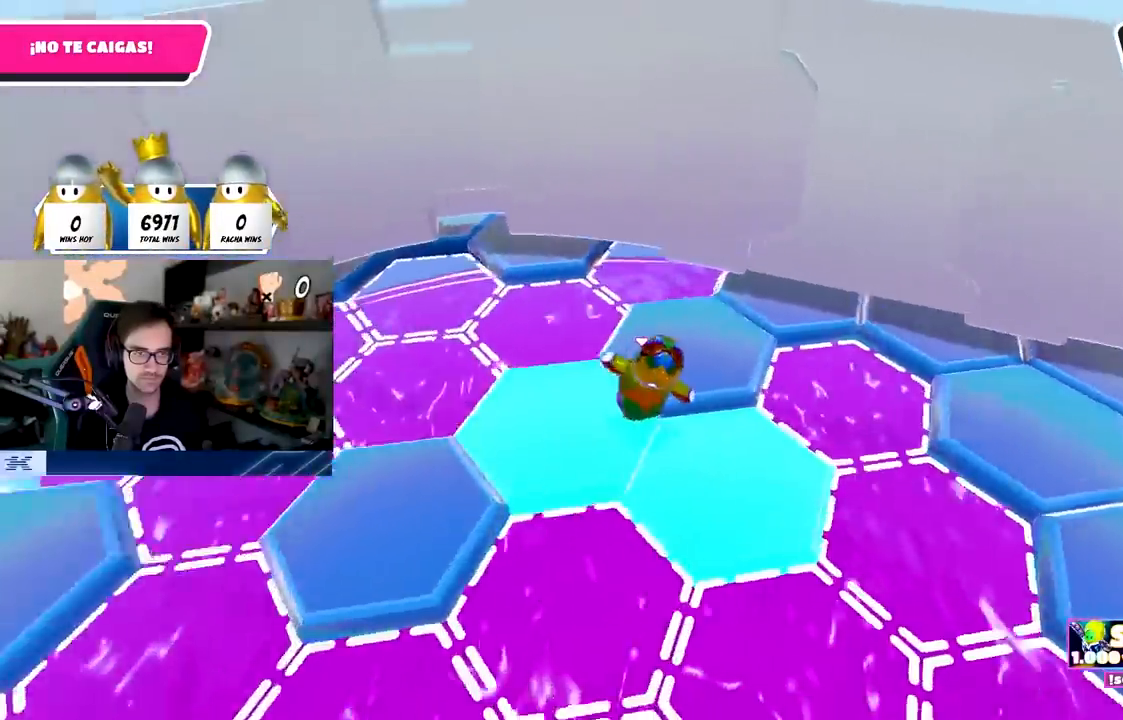
{"buttons": [], "left_stick": "up", "right_stick": "center", "events": [[450, "right_stick", "center"], [467, "left_stick", "up"]]}
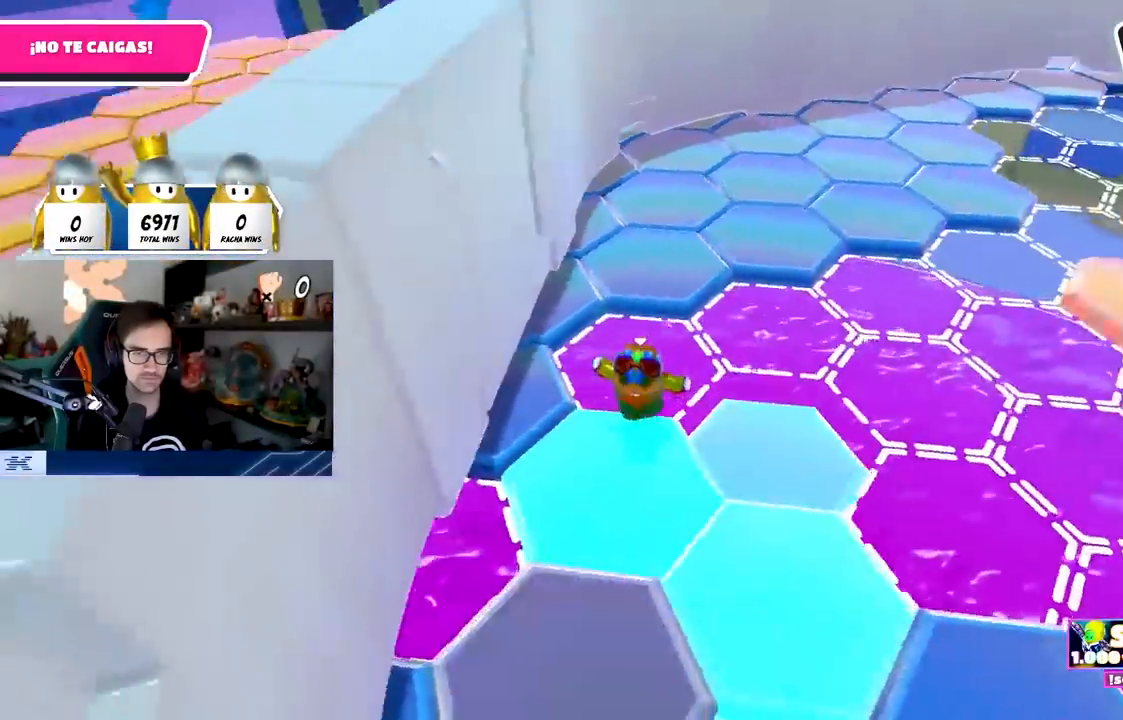
{"buttons": [], "left_stick": "up-right", "right_stick": "down-right", "events": [[50, "CROSS", "down"], [233, "CROSS", "up"], [383, "right_stick", "down-right"], [500, "left_stick", "up-right"]]}
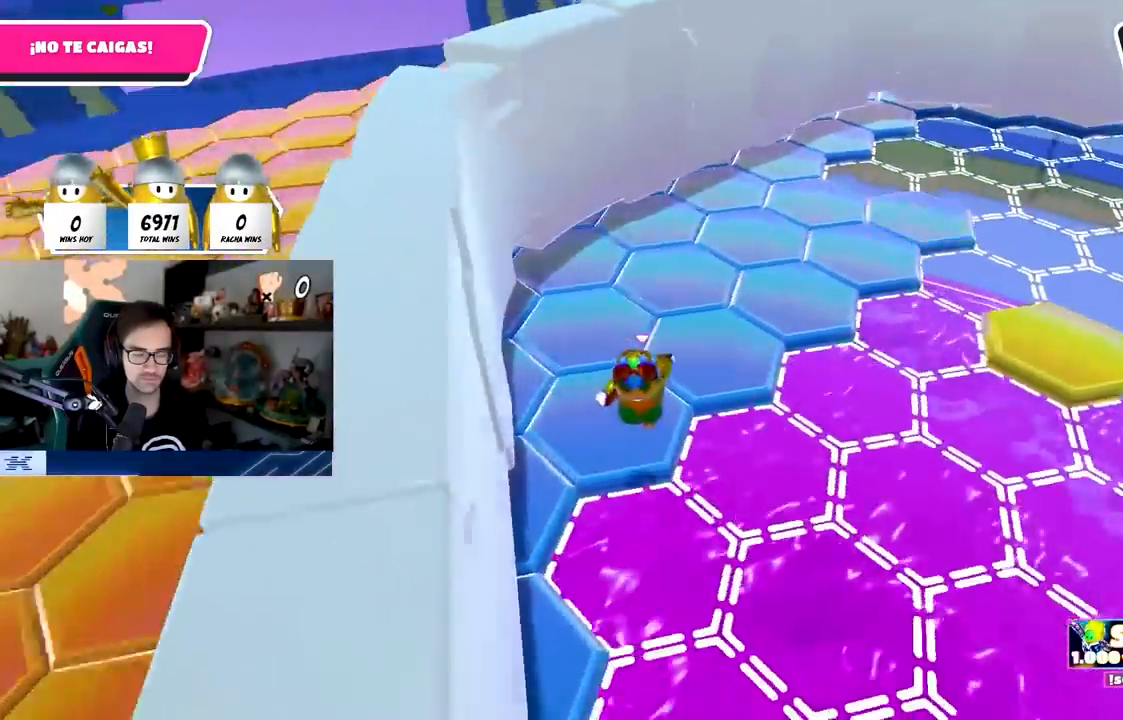
{"buttons": [], "left_stick": "up-left", "right_stick": "up-right", "events": [[300, "right_stick", "right"], [383, "left_stick", "up"], [417, "right_stick", "up-right"], [500, "left_stick", "up-left"]]}
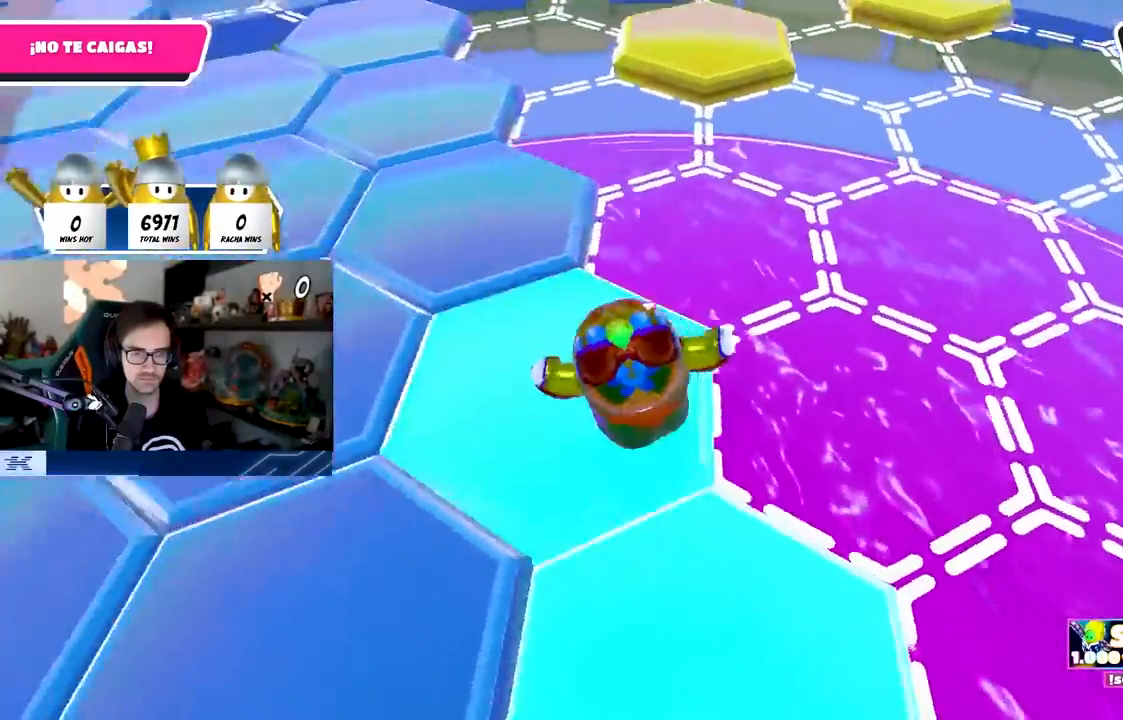
{"buttons": [], "left_stick": "up-right", "right_stick": "up-right", "events": [[67, "right_stick", "center"], [83, "CROSS", "down"], [217, "CROSS", "up"], [350, "left_stick", "up"], [450, "left_stick", "up-right"], [450, "right_stick", "up-right"]]}
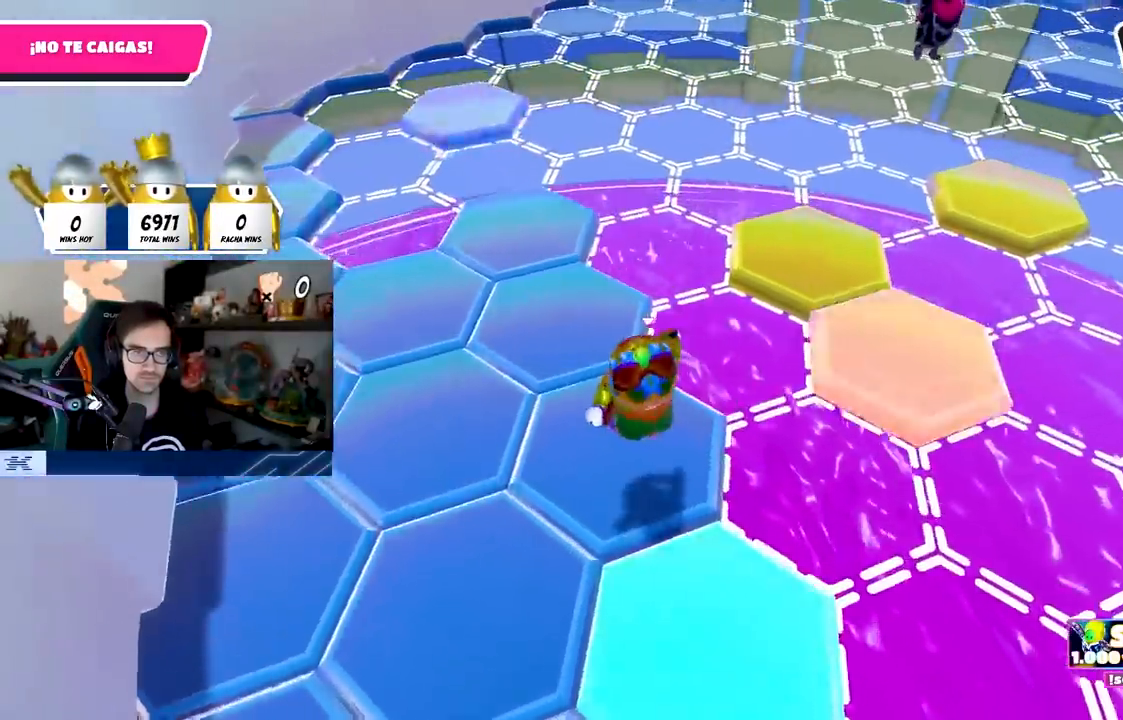
{"buttons": [], "left_stick": "up-left", "right_stick": "center", "events": [[33, "left_stick", "right"], [233, "left_stick", "center"], [283, "left_stick", "up-left"], [417, "right_stick", "center"]]}
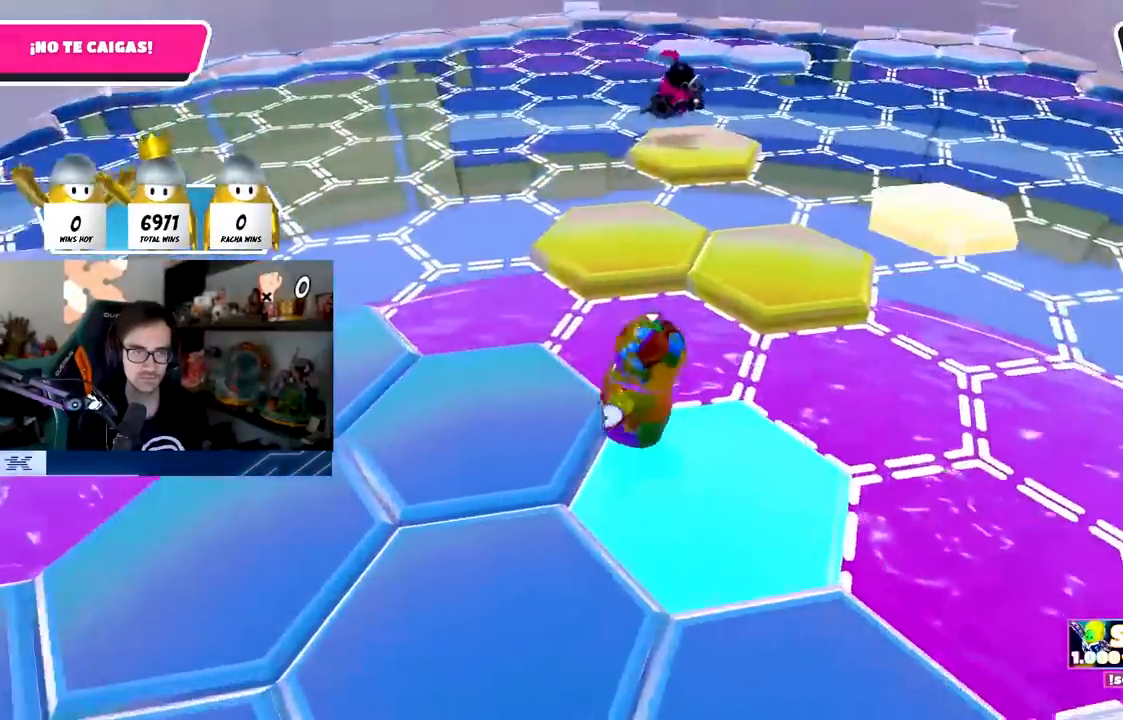
{"buttons": [], "left_stick": "up", "right_stick": "left", "events": [[67, "right_stick", "down"], [167, "right_stick", "down-left"], [333, "left_stick", "up"], [417, "right_stick", "center"], [500, "right_stick", "left"]]}
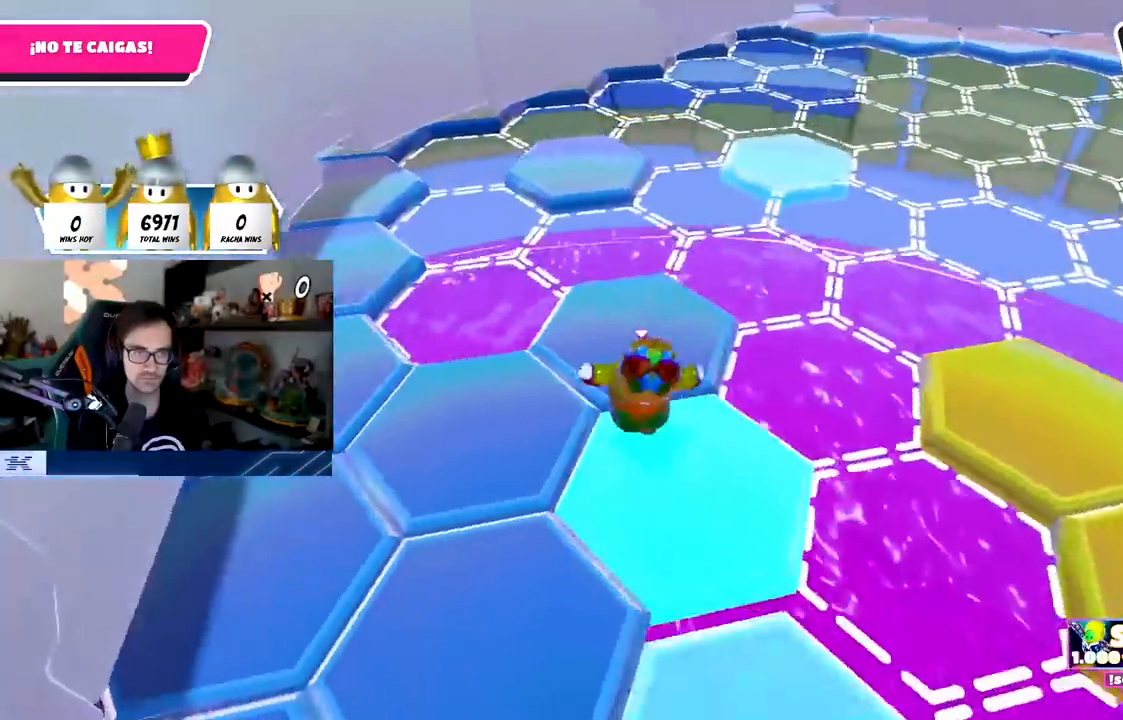
{"buttons": [], "left_stick": "left", "right_stick": "left", "events": [[167, "left_stick", "left"]]}
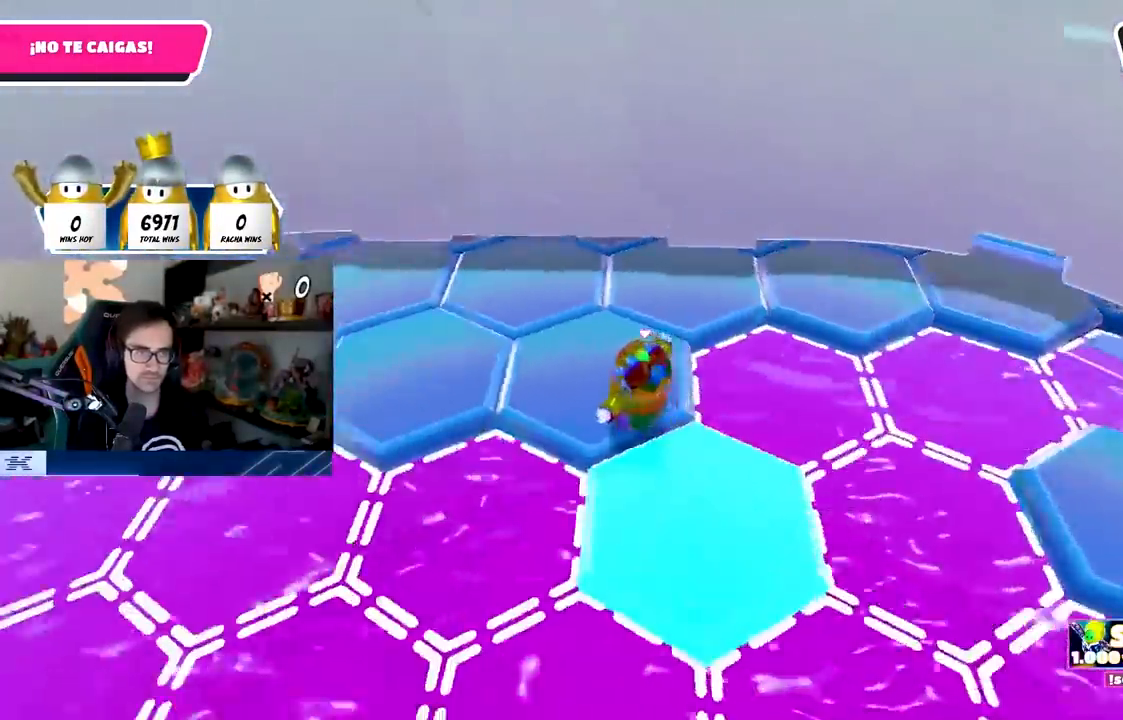
{"buttons": [], "left_stick": "up-left", "right_stick": "center", "events": [[17, "left_stick", "up-left"], [383, "right_stick", "center"]]}
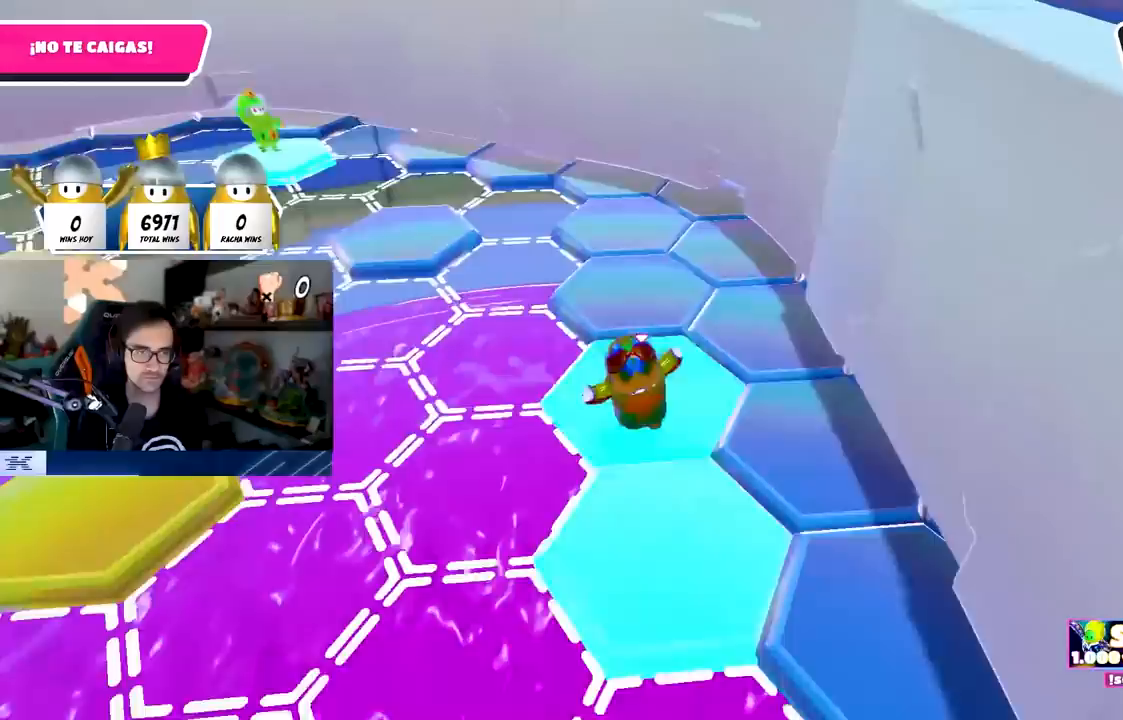
{"buttons": [], "left_stick": "right", "right_stick": "right", "events": [[17, "right_stick", "down-right"], [100, "left_stick", "up"], [117, "right_stick", "center"], [150, "CROSS", "down"], [283, "CROSS", "up"], [433, "right_stick", "down-right"], [450, "left_stick", "right"], [483, "right_stick", "right"]]}
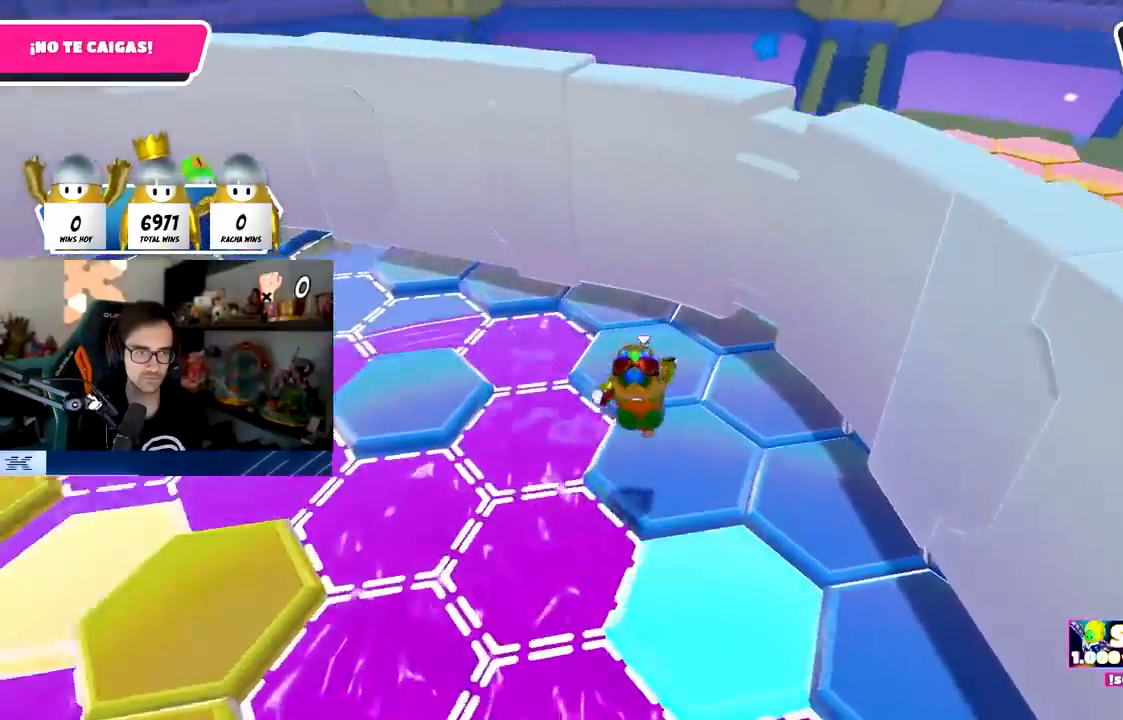
{"buttons": [], "left_stick": "up-right", "right_stick": "right", "events": [[217, "left_stick", "center"], [367, "left_stick", "up-right"]]}
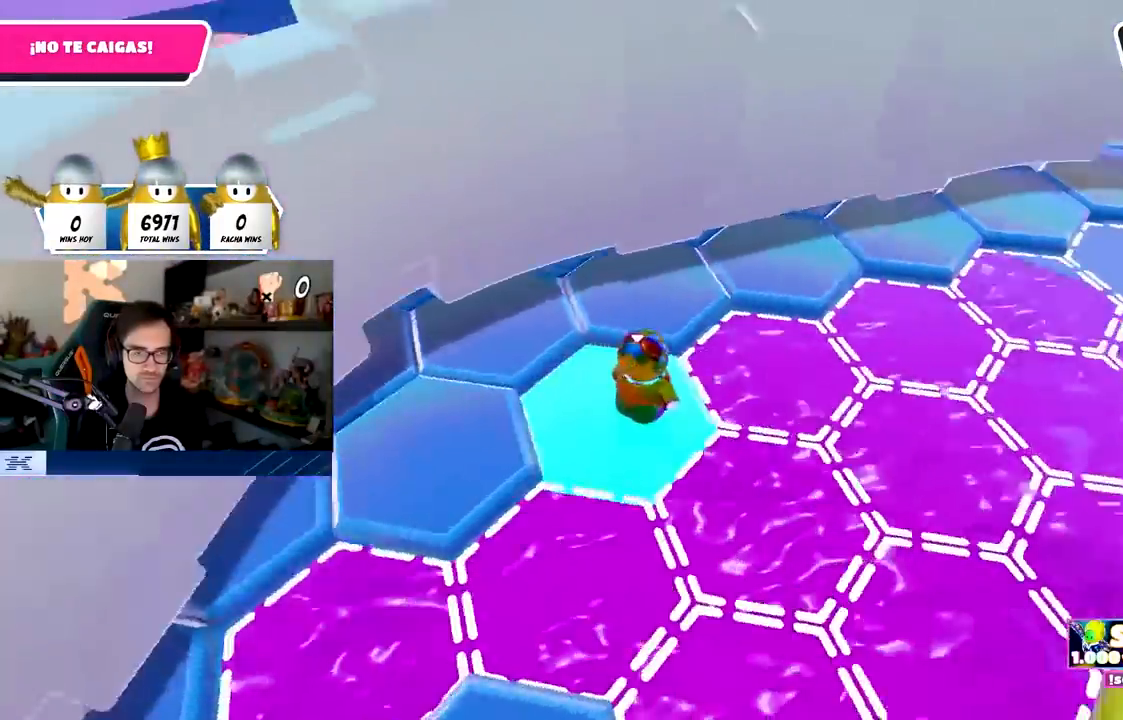
{"buttons": [], "left_stick": "right", "right_stick": "right", "events": [[67, "right_stick", "center"], [117, "CROSS", "down"], [117, "left_stick", "up-left"], [233, "CROSS", "up"], [417, "right_stick", "right"], [450, "left_stick", "up-right"], [500, "left_stick", "right"]]}
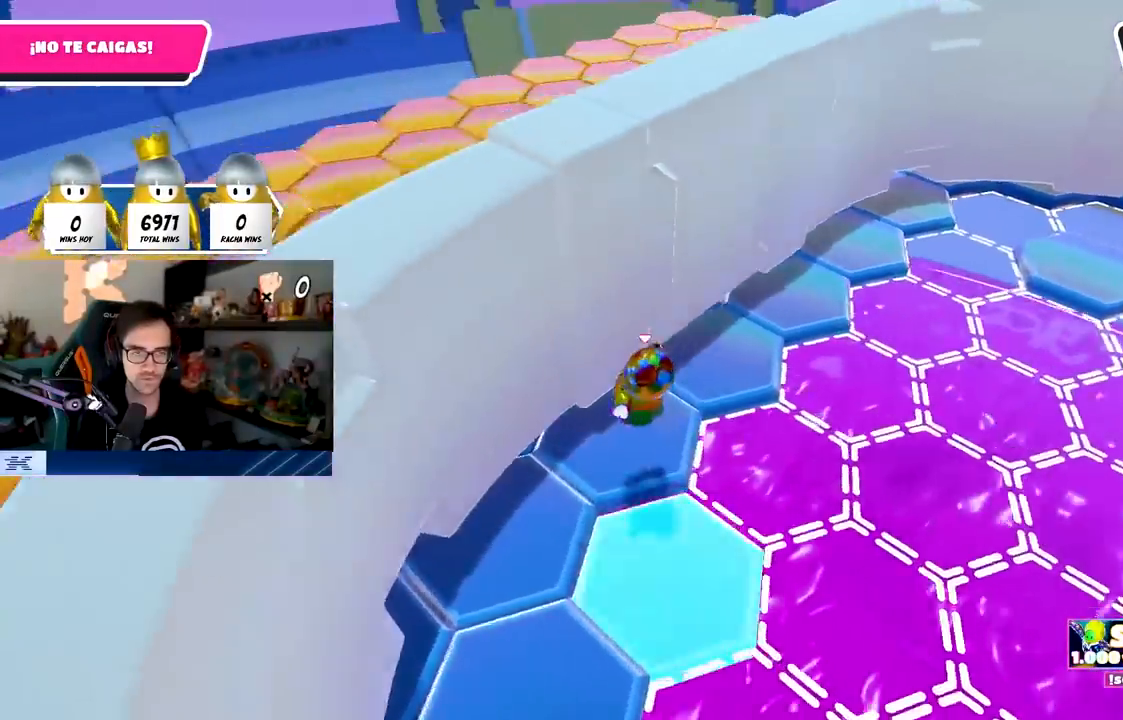
{"buttons": ["CROSS"], "left_stick": "up", "right_stick": "center", "events": [[133, "right_stick", "up-right"], [267, "right_stick", "center"], [283, "left_stick", "up"], [483, "CROSS", "down"]]}
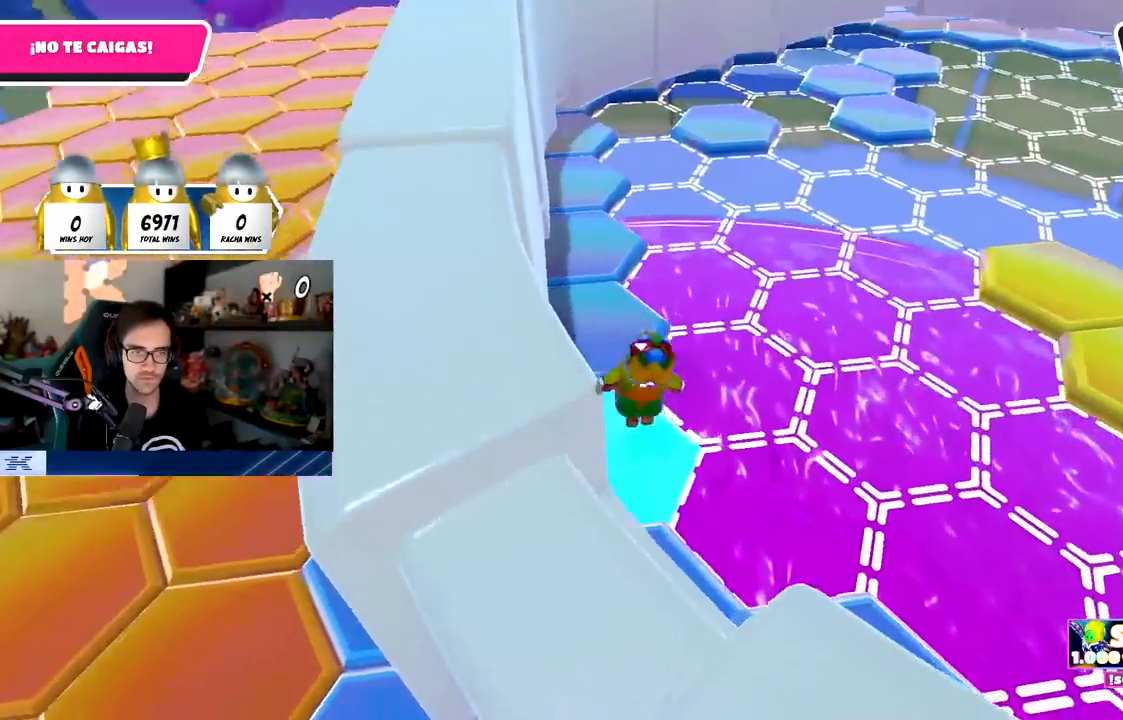
{"buttons": [], "left_stick": "up-right", "right_stick": "center", "events": [[117, "CROSS", "up"], [167, "left_stick", "up-left"], [383, "left_stick", "up-right"]]}
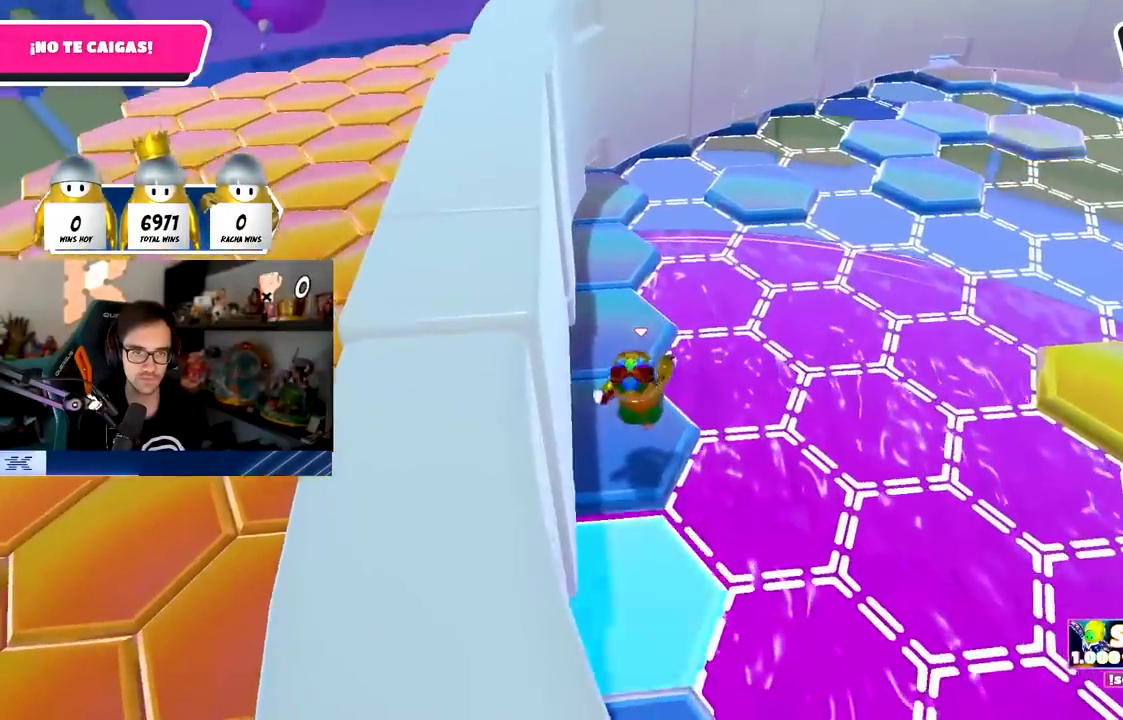
{"buttons": [], "left_stick": "up-right", "right_stick": "center", "events": [[33, "left_stick", "up-left"], [133, "left_stick", "up"], [233, "CROSS", "down"], [350, "CROSS", "up"], [400, "left_stick", "up-right"]]}
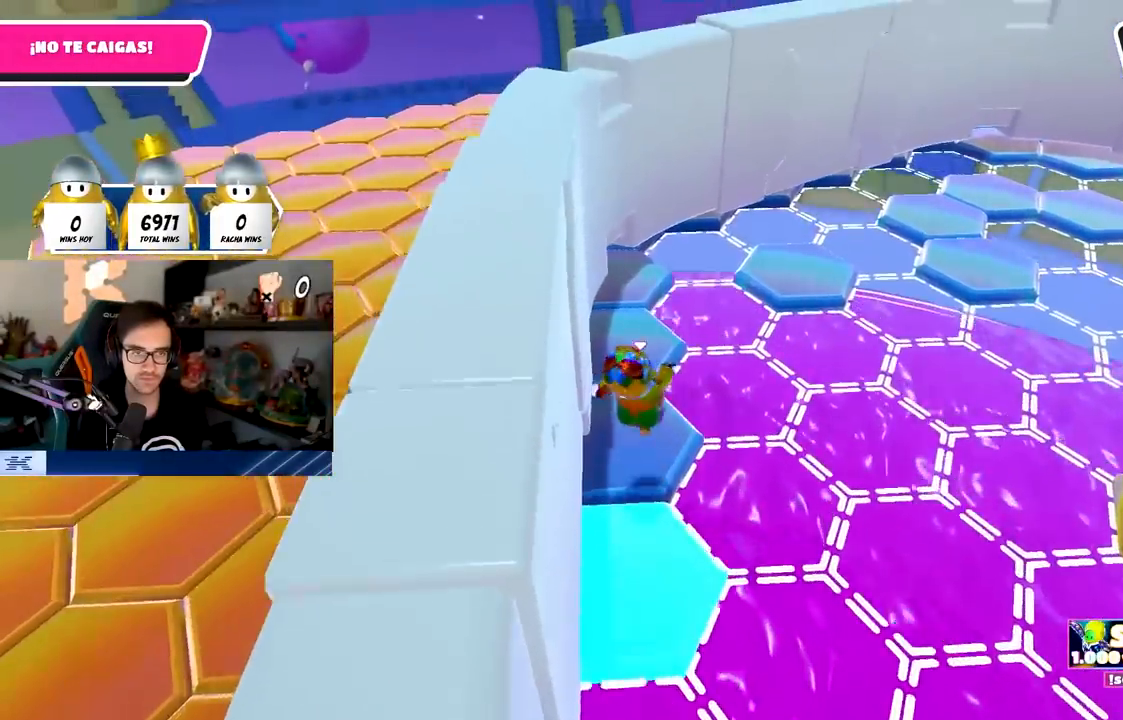
{"buttons": [], "left_stick": "up-right", "right_stick": "center", "events": [[17, "left_stick", "up"], [483, "left_stick", "up-right"]]}
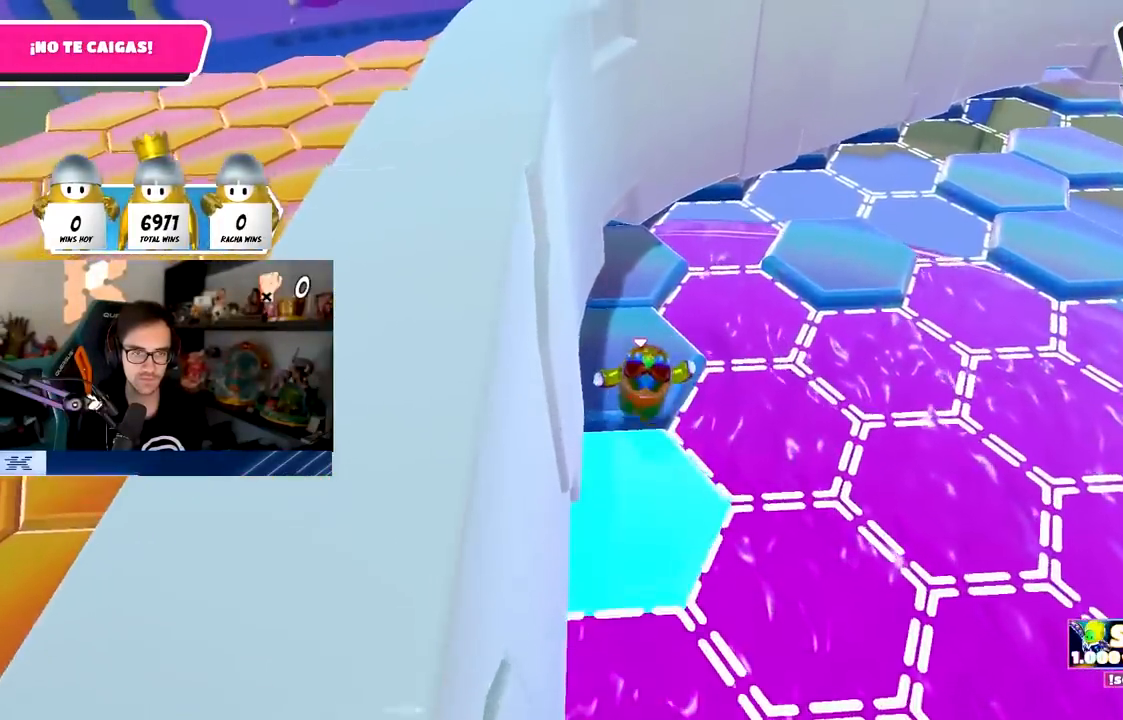
{"buttons": [], "left_stick": "up", "right_stick": "center", "events": [[33, "right_stick", "right"], [233, "right_stick", "center"], [317, "CROSS", "down"], [433, "left_stick", "up"], [467, "CROSS", "up"]]}
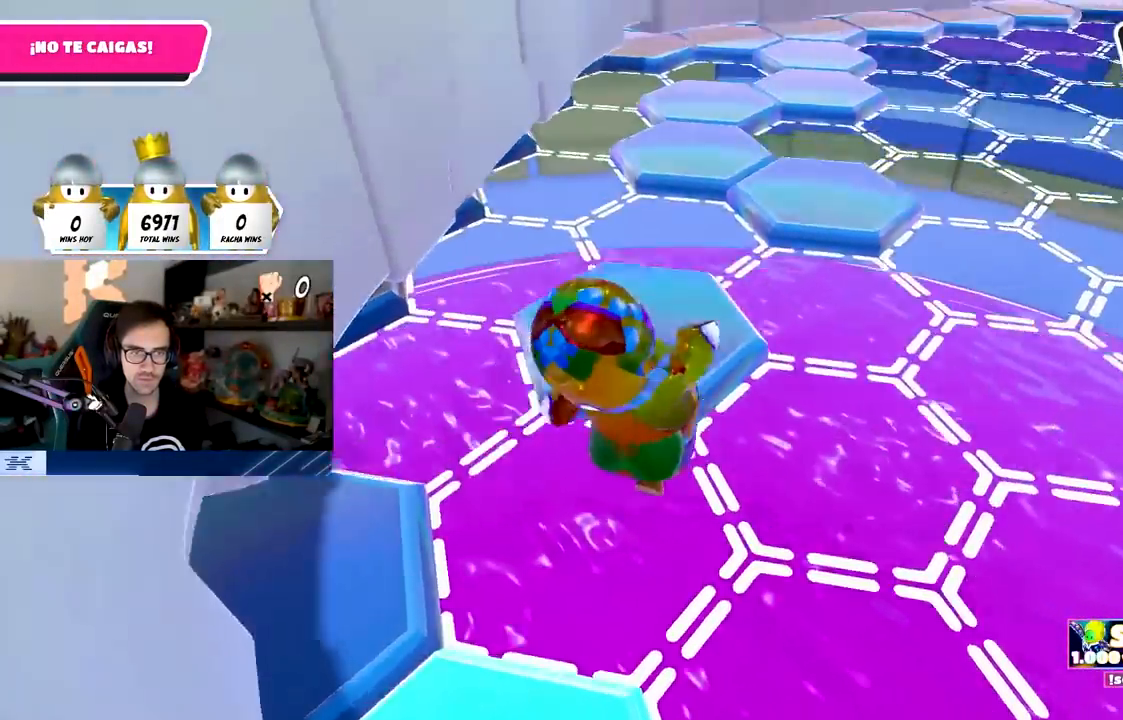
{"buttons": [], "left_stick": "up", "right_stick": "center", "events": [[150, "right_stick", "up-right"], [483, "right_stick", "center"]]}
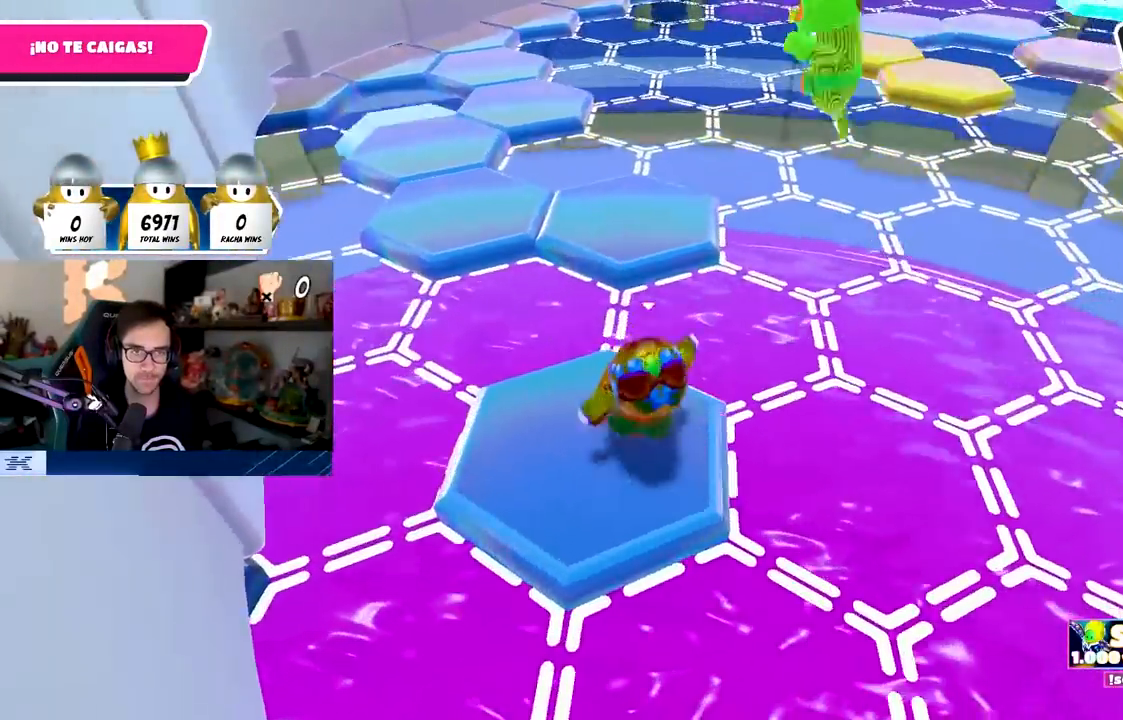
{"buttons": [], "left_stick": "left", "right_stick": "left", "events": [[183, "CROSS", "down"], [317, "CROSS", "up"], [400, "left_stick", "left"], [467, "right_stick", "left"]]}
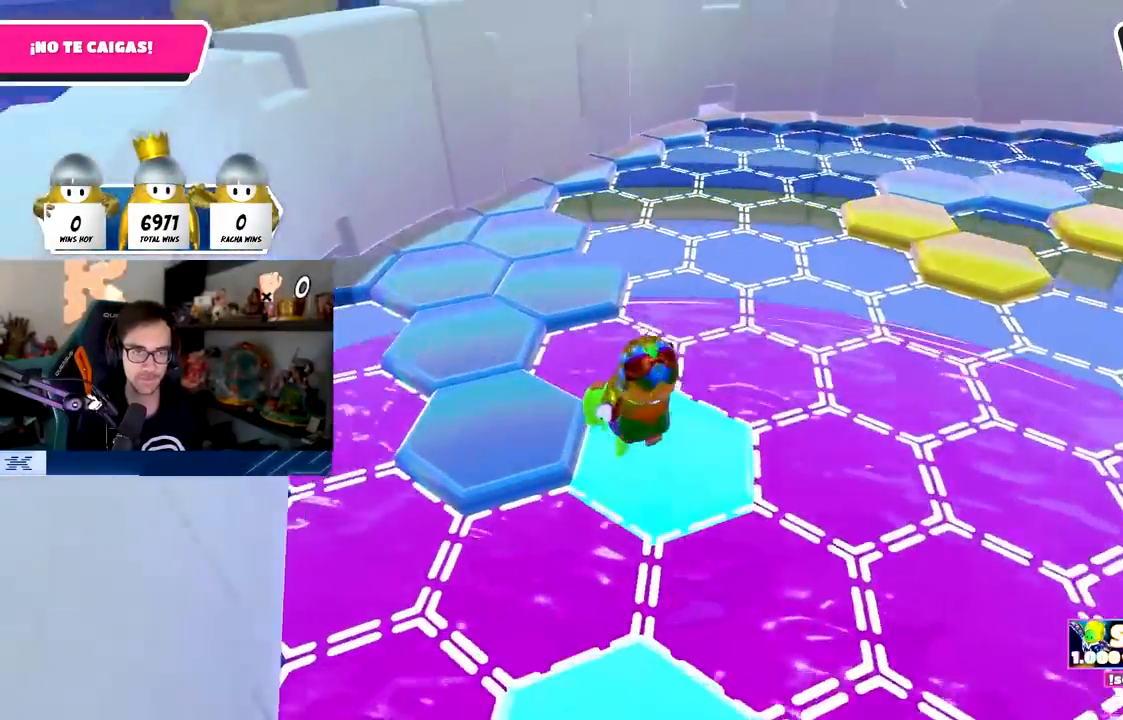
{"buttons": [], "left_stick": "up-left", "right_stick": "center", "events": [[133, "right_stick", "center"], [300, "left_stick", "up-left"]]}
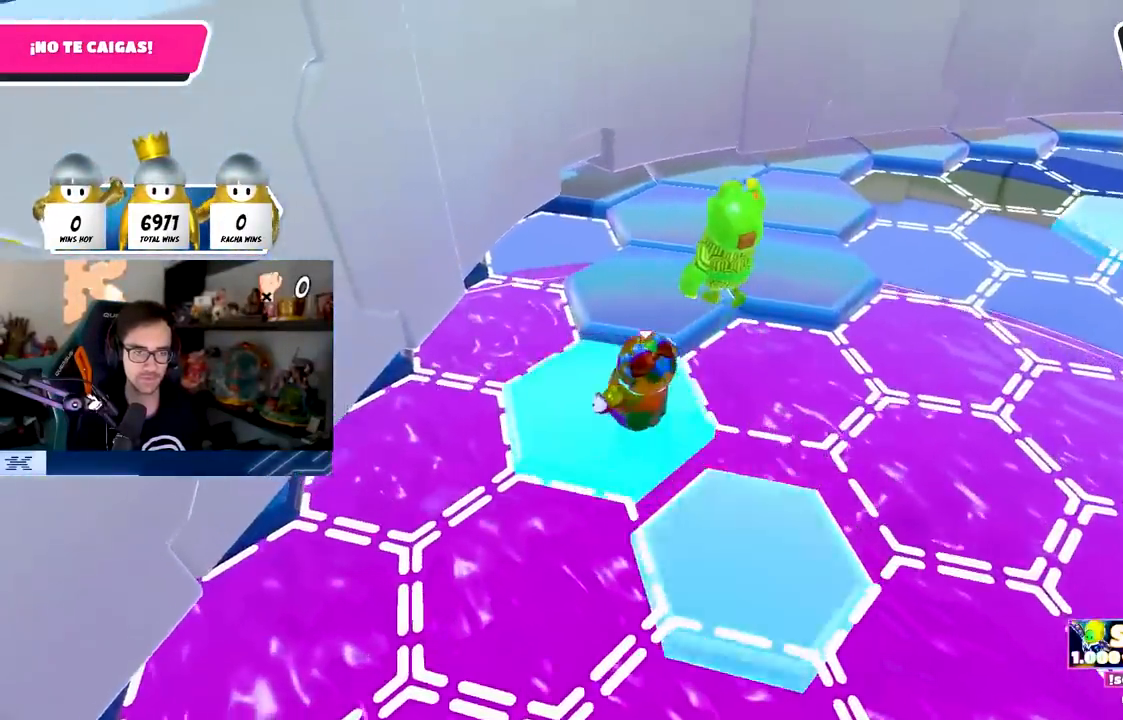
{"buttons": [], "left_stick": "up", "right_stick": "center", "events": [[50, "left_stick", "up"], [100, "right_stick", "right"], [150, "left_stick", "up-right"], [233, "right_stick", "center"], [417, "left_stick", "up"]]}
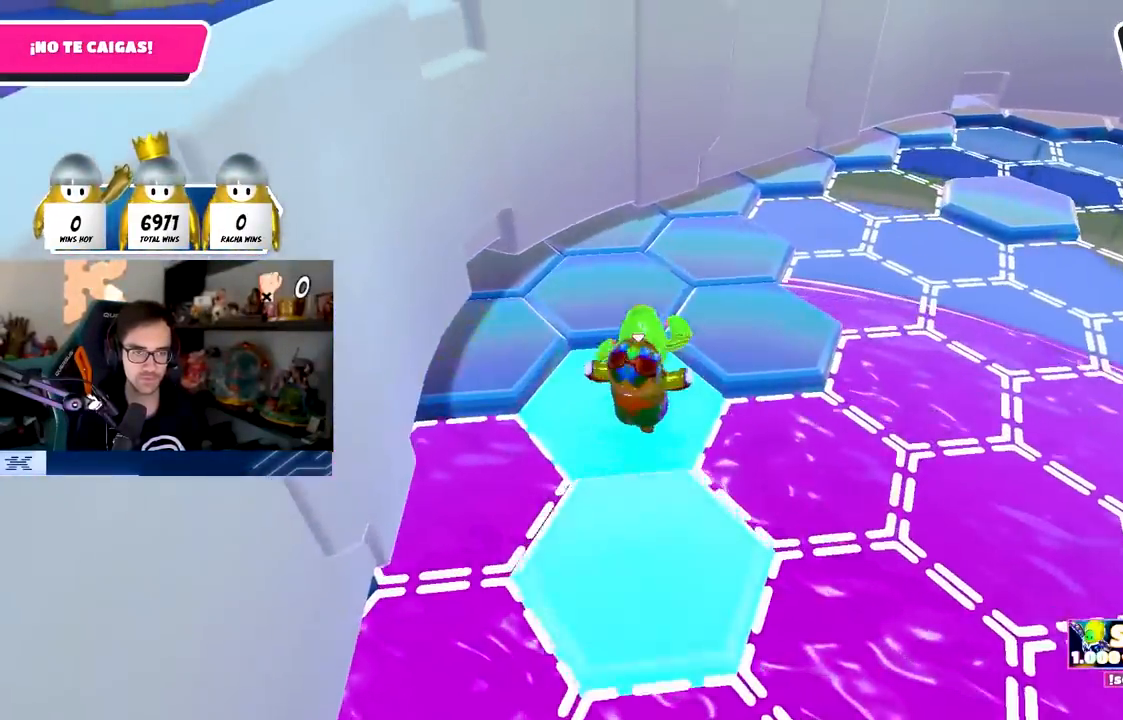
{"buttons": [], "left_stick": "up", "right_stick": "left", "events": [[150, "left_stick", "up-right"], [183, "right_stick", "right"], [317, "right_stick", "center"], [400, "right_stick", "left"], [467, "left_stick", "up"]]}
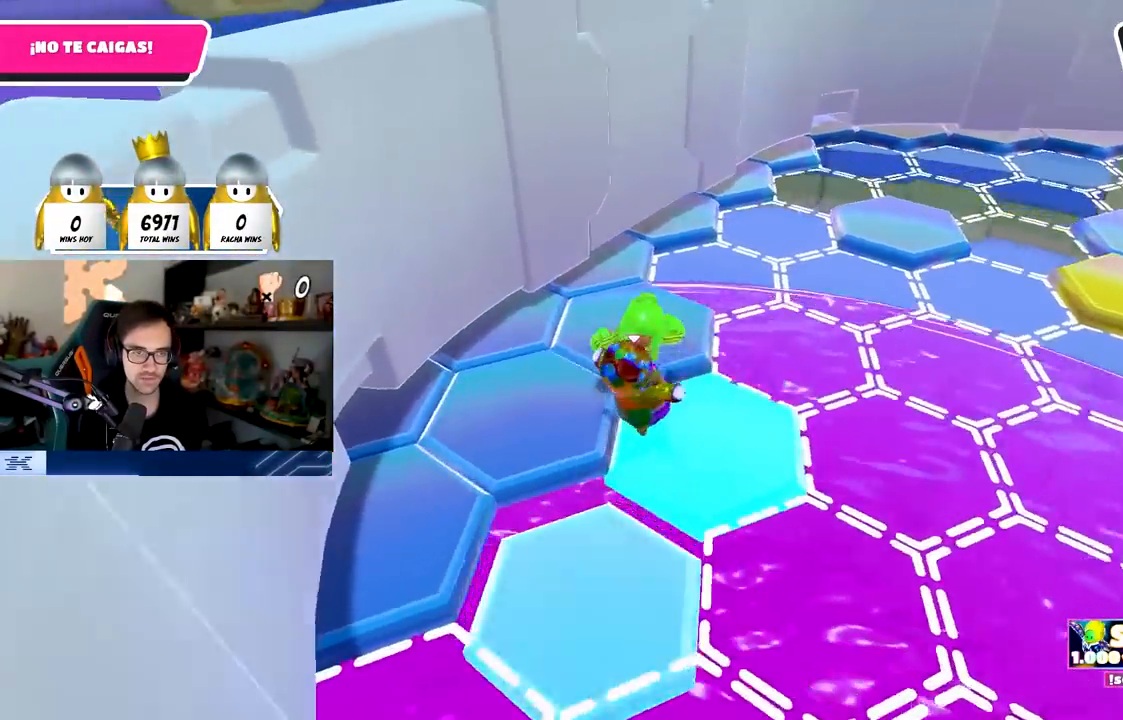
{"buttons": [], "left_stick": "left", "right_stick": "center", "events": [[450, "left_stick", "left"], [500, "right_stick", "center"]]}
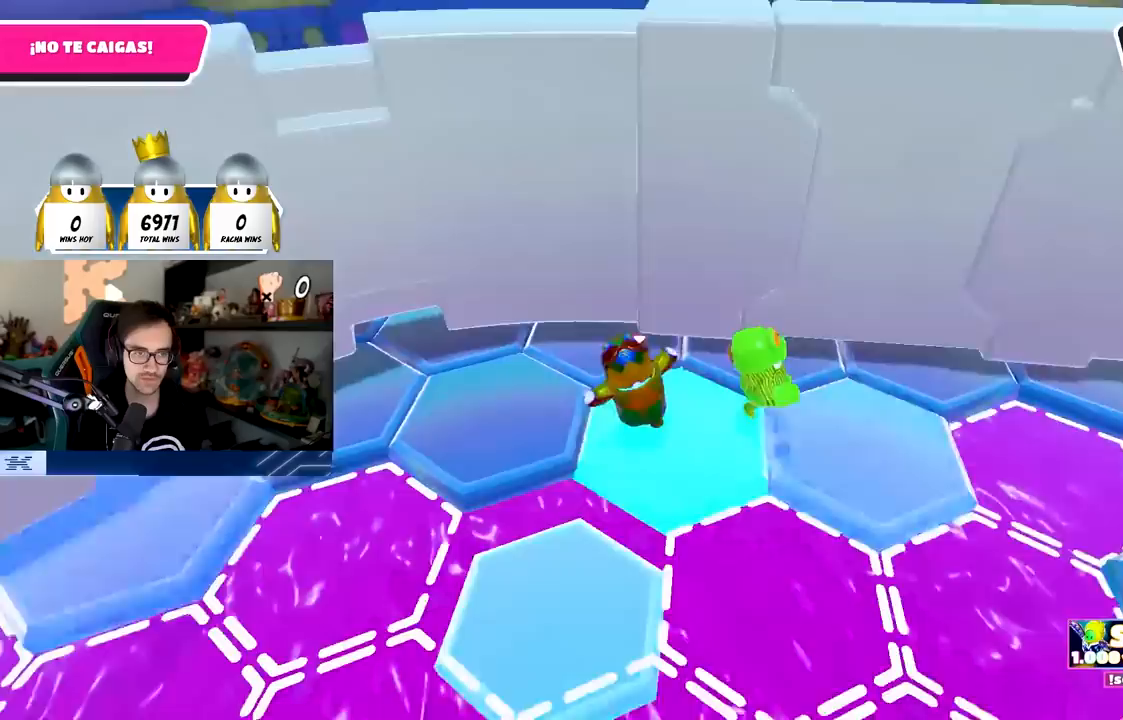
{"buttons": [], "left_stick": "up-left", "right_stick": "down-left", "events": [[33, "CROSS", "down"], [133, "left_stick", "down-left"], [183, "CROSS", "up"], [233, "right_stick", "down-left"], [283, "left_stick", "left"], [400, "left_stick", "center"], [500, "left_stick", "up-left"]]}
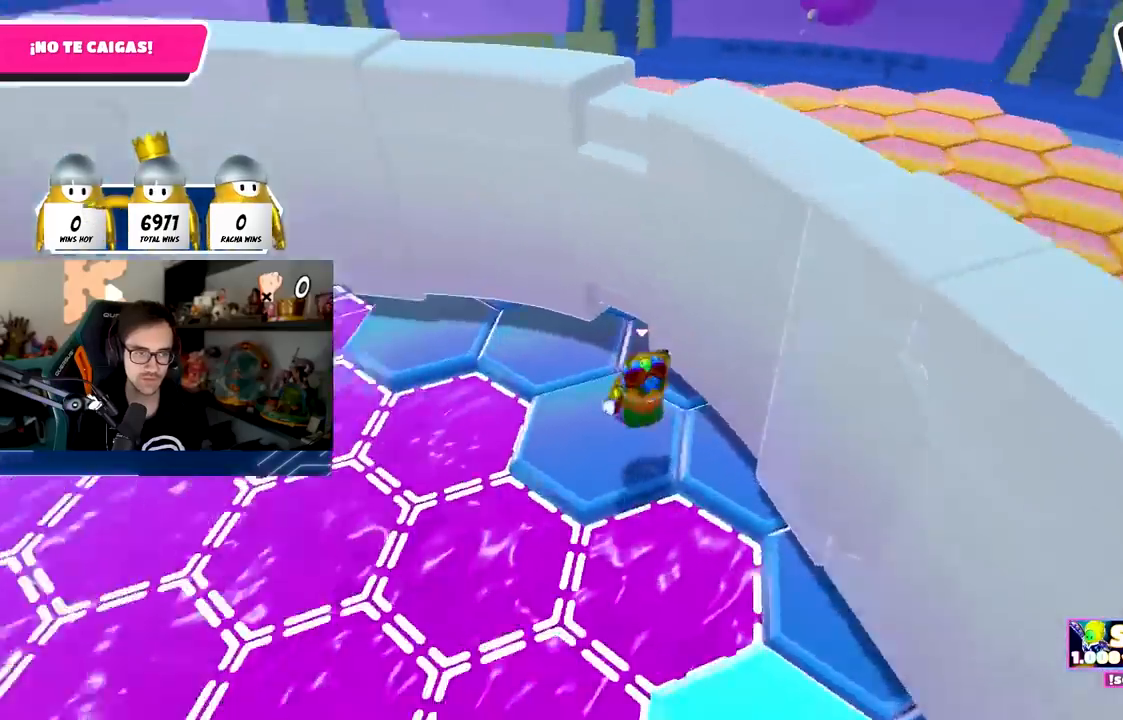
{"buttons": [], "left_stick": "center", "right_stick": "center", "events": [[100, "right_stick", "center"], [167, "left_stick", "center"], [383, "left_stick", "up-left"], [467, "left_stick", "center"]]}
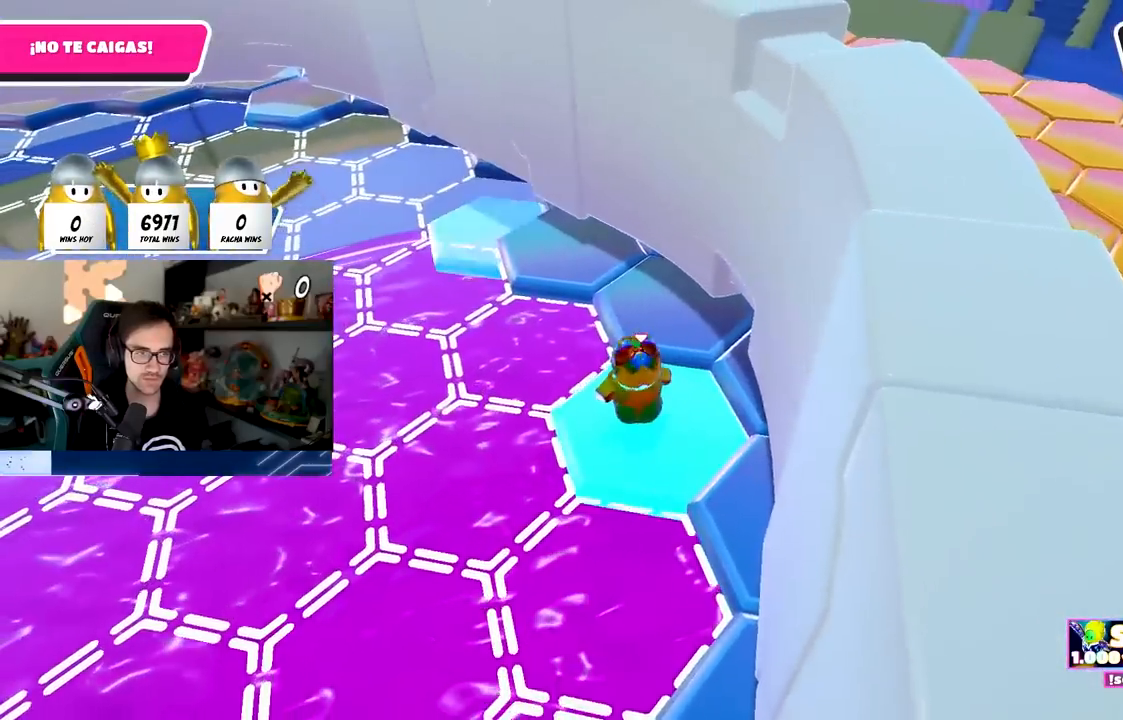
{"buttons": [], "left_stick": "up-right", "right_stick": "center", "events": [[133, "left_stick", "up"], [300, "CROSS", "down"], [450, "CROSS", "up"], [450, "left_stick", "up-right"]]}